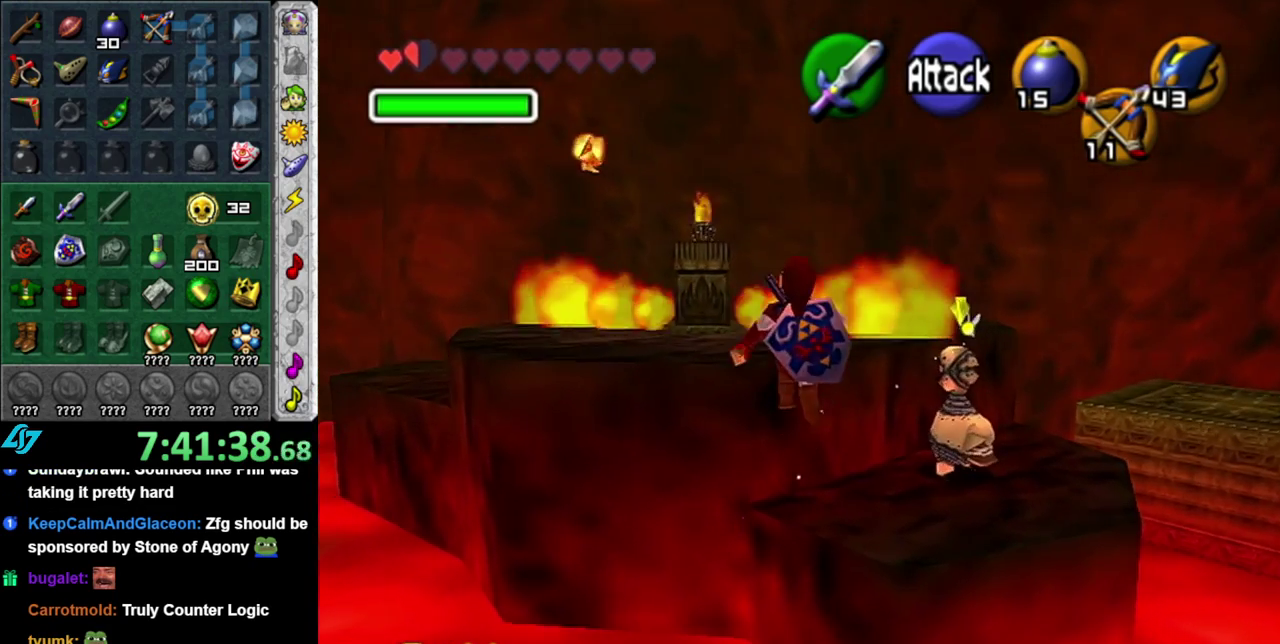
Gameplay with a controller (Nintendo layout); each line is a JSON object with the inputs held at the frame after it. "events" lists button and stick changes between this image and that frame as [ms after this image, input, new state], when the widget could be followed in between. This overlay highlights the sticks when they move; stick clicks (L3 R3) are not distinguishable. Not read: L3 R2 R3 Y.
{"buttons": [], "left_stick": "up", "right_stick": "center", "events": []}
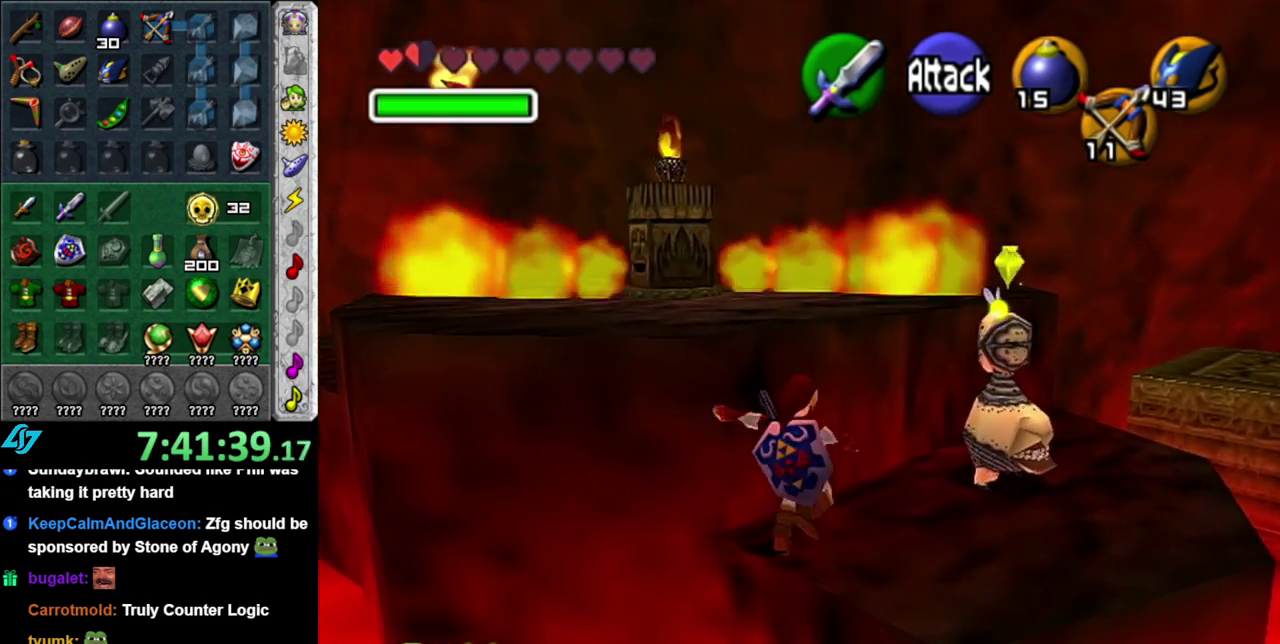
{"buttons": [], "left_stick": "up", "right_stick": "center", "events": [[117, "A", "down"], [300, "A", "up"]]}
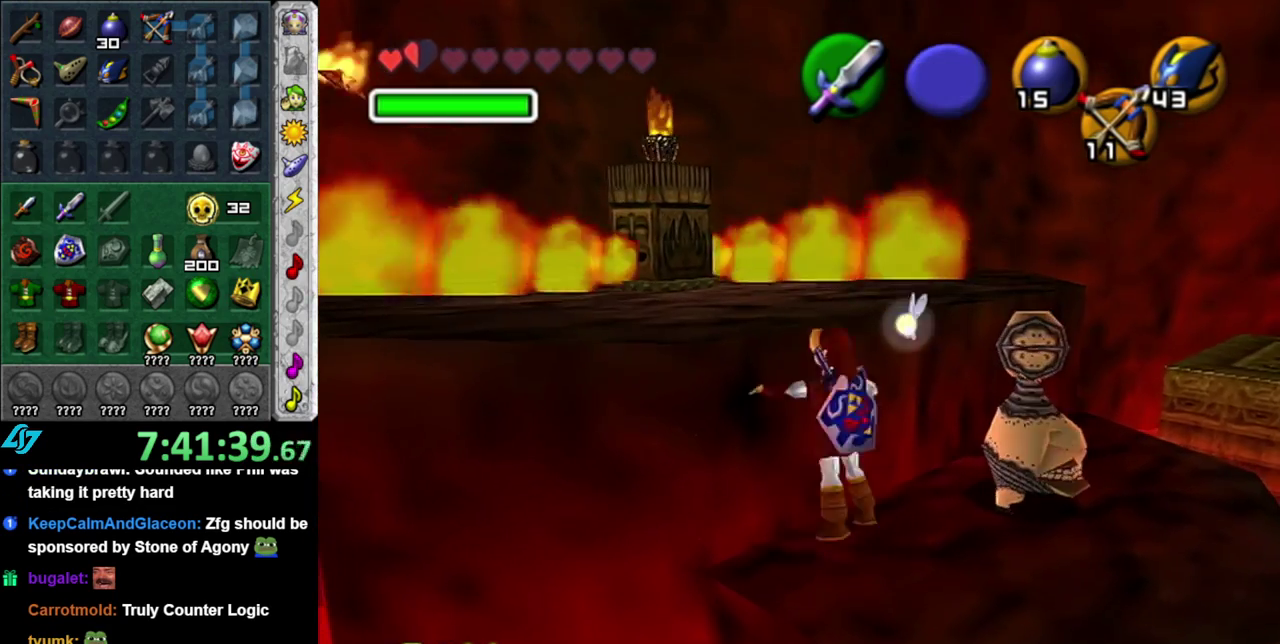
{"buttons": [], "left_stick": "up", "right_stick": "center", "events": []}
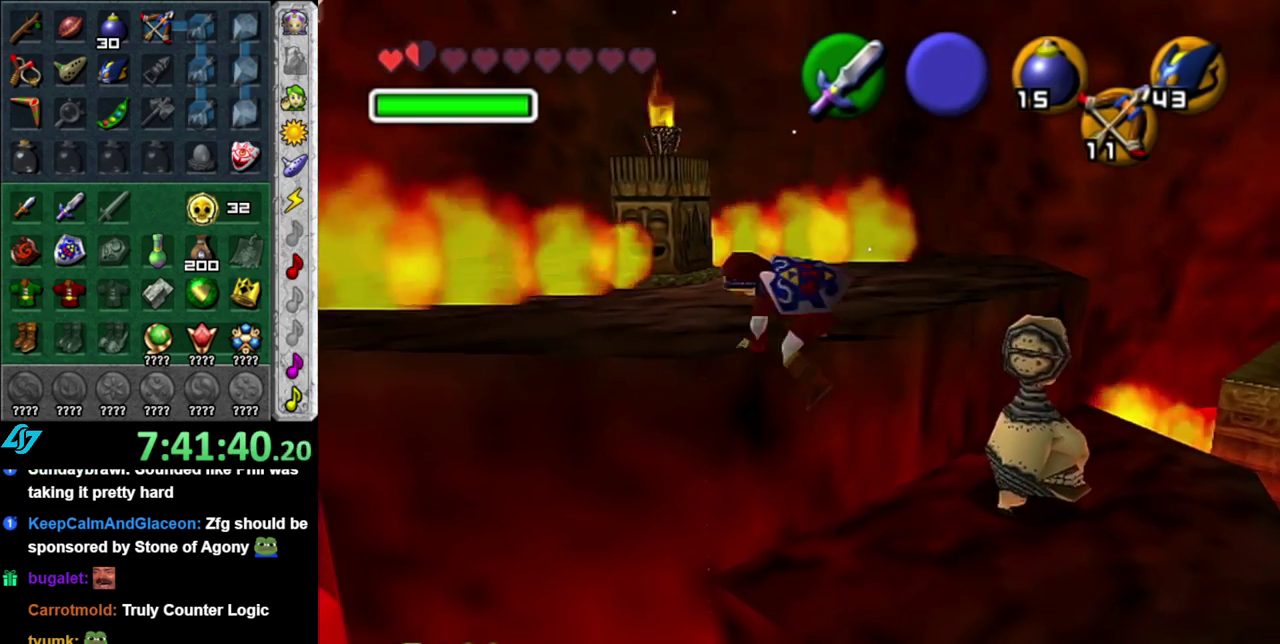
{"buttons": [], "left_stick": "up", "right_stick": "center", "events": [[267, "L1", "down"], [483, "L1", "up"]]}
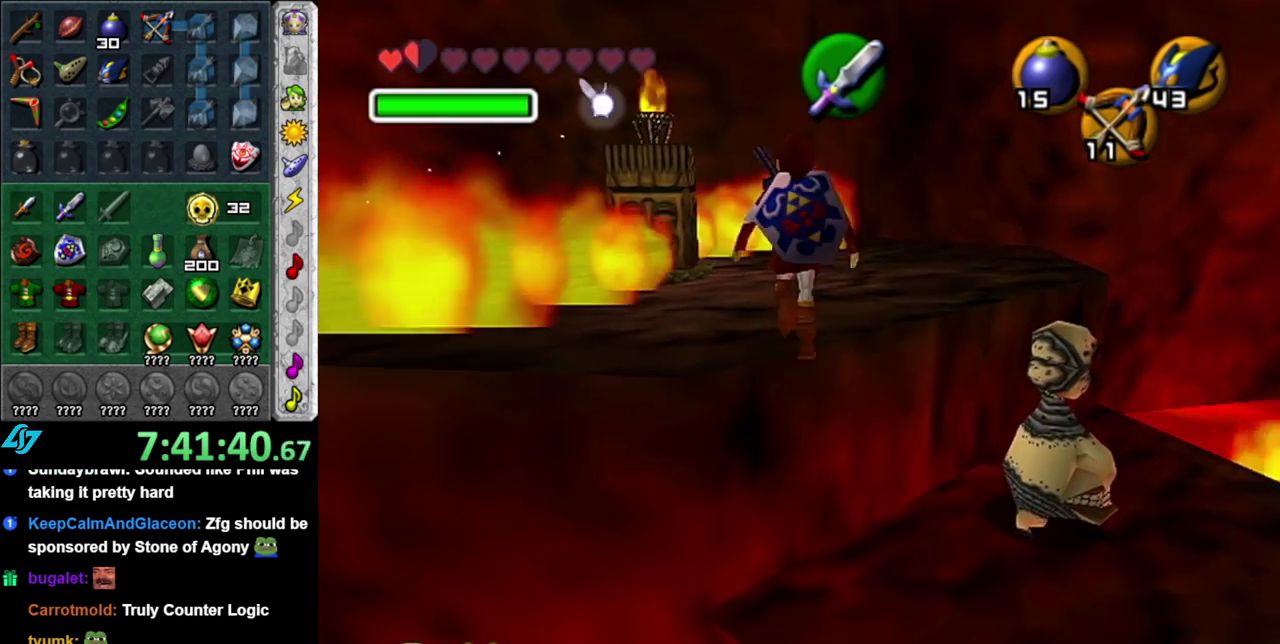
{"buttons": [], "left_stick": "up", "right_stick": "center", "events": [[17, "left_stick", "up-right"], [300, "left_stick", "up"]]}
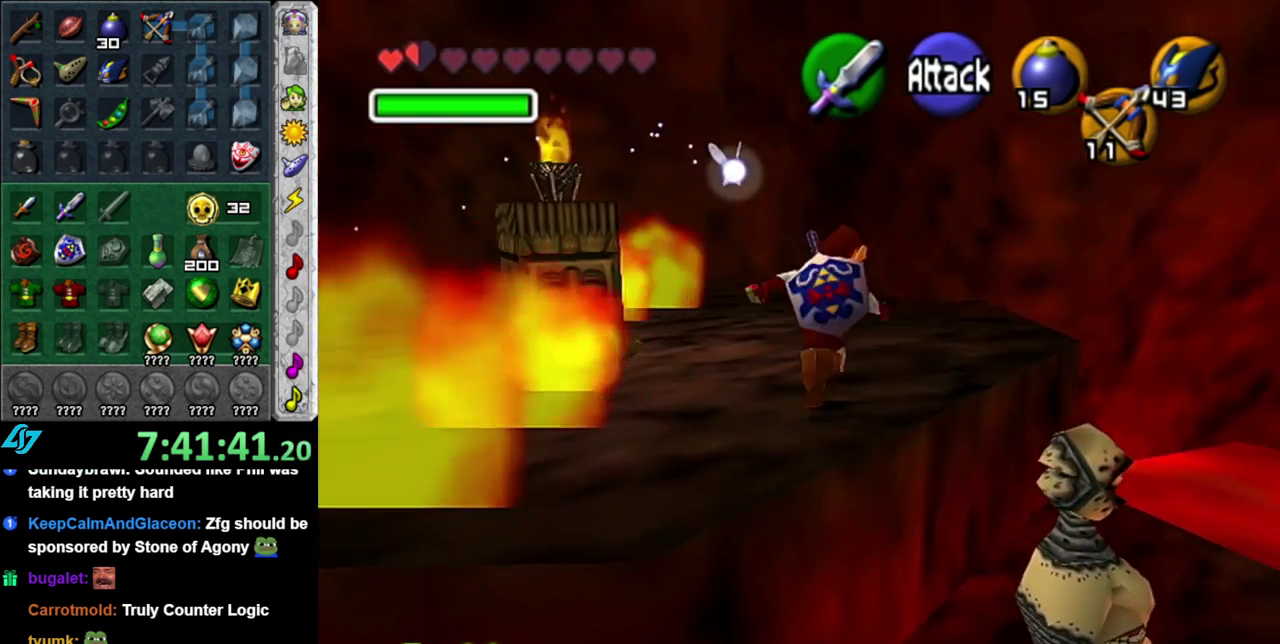
{"buttons": [], "left_stick": "up", "right_stick": "center", "events": [[117, "A", "down"], [367, "A", "up"]]}
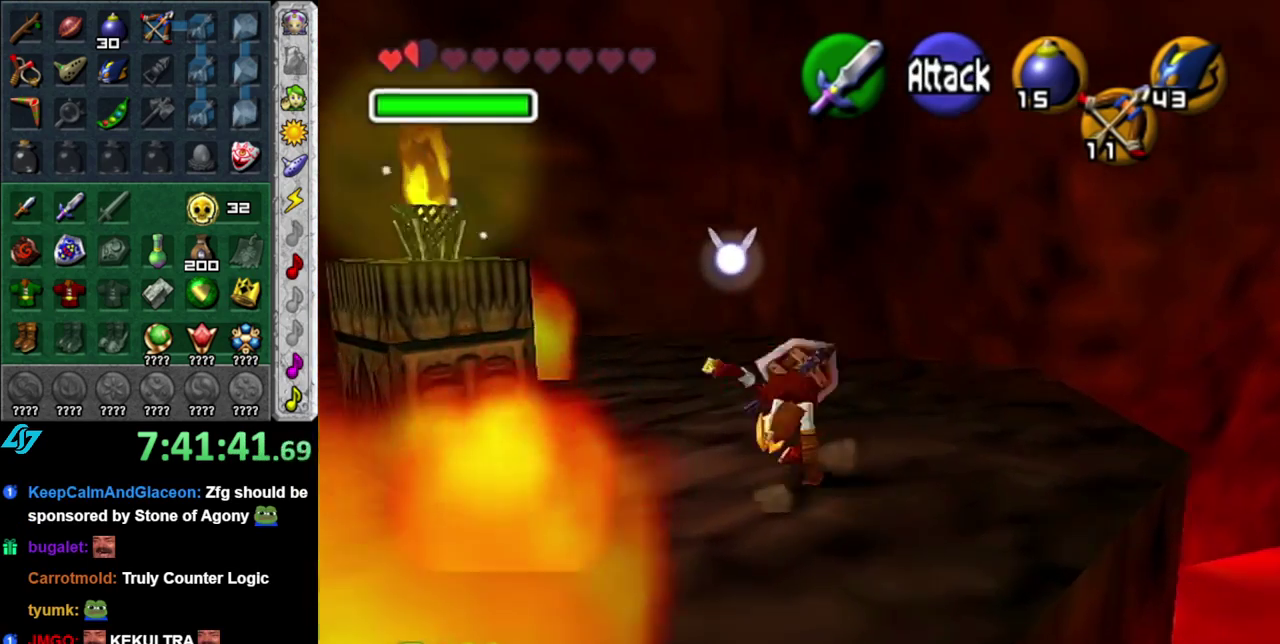
{"buttons": ["L1"], "left_stick": "center", "right_stick": "center", "events": [[50, "left_stick", "up-left"], [200, "left_stick", "left"], [267, "left_stick", "down-left"], [333, "L1", "down"], [367, "left_stick", "center"]]}
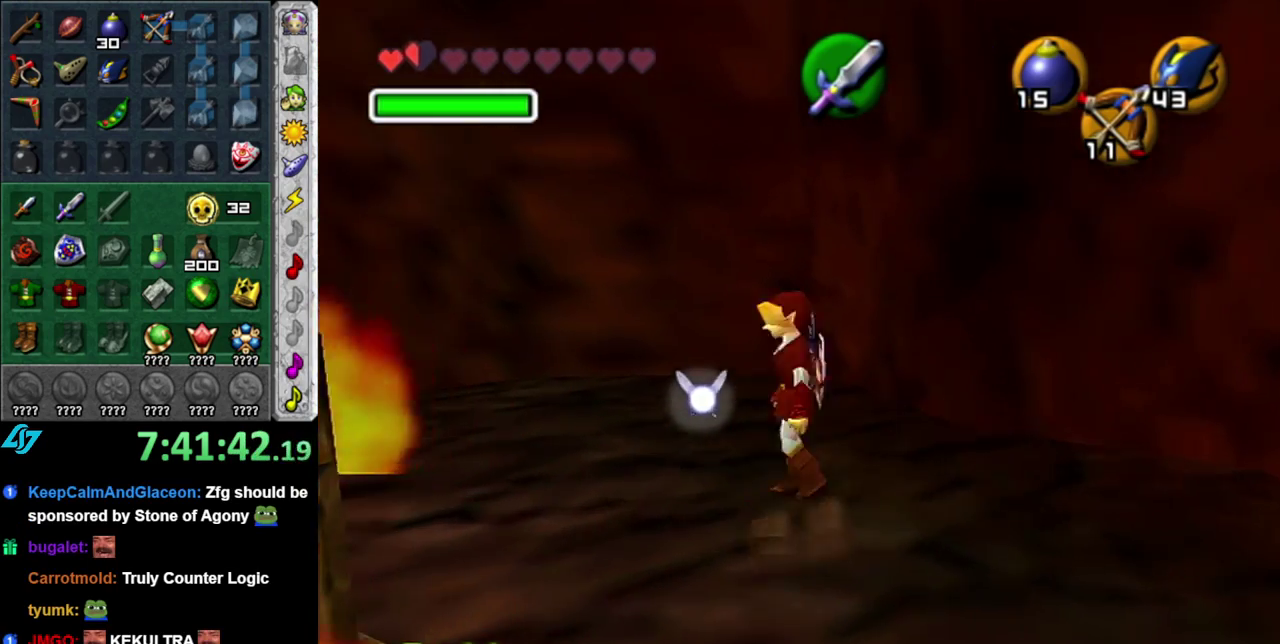
{"buttons": [], "left_stick": "up-right", "right_stick": "center", "events": [[50, "L1", "up"], [83, "left_stick", "up"], [333, "left_stick", "up-right"]]}
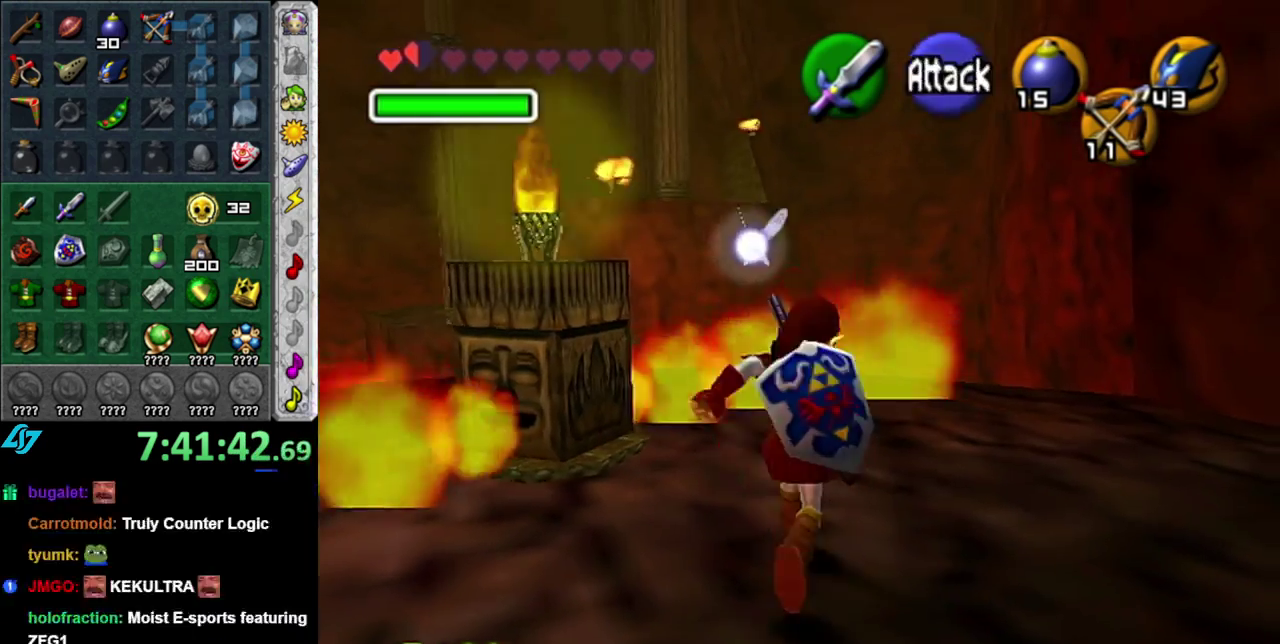
{"buttons": [], "left_stick": "up", "right_stick": "center", "events": [[183, "left_stick", "up"]]}
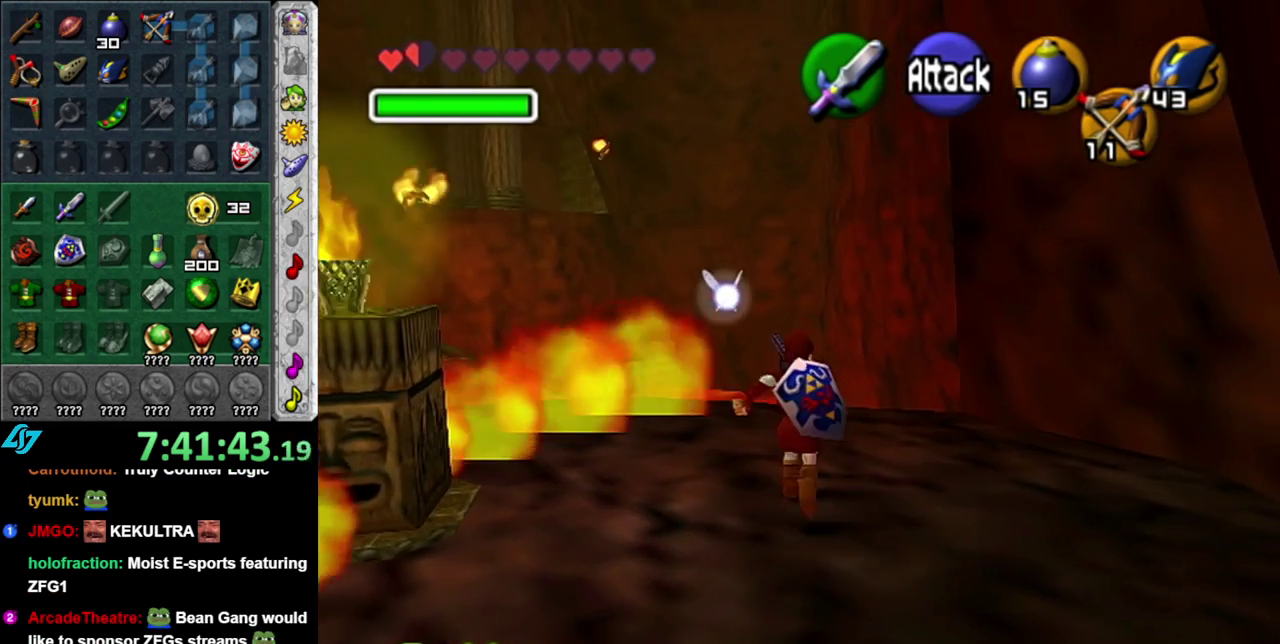
{"buttons": [], "left_stick": "up-left", "right_stick": "center", "events": [[83, "left_stick", "center"], [233, "left_stick", "up-left"]]}
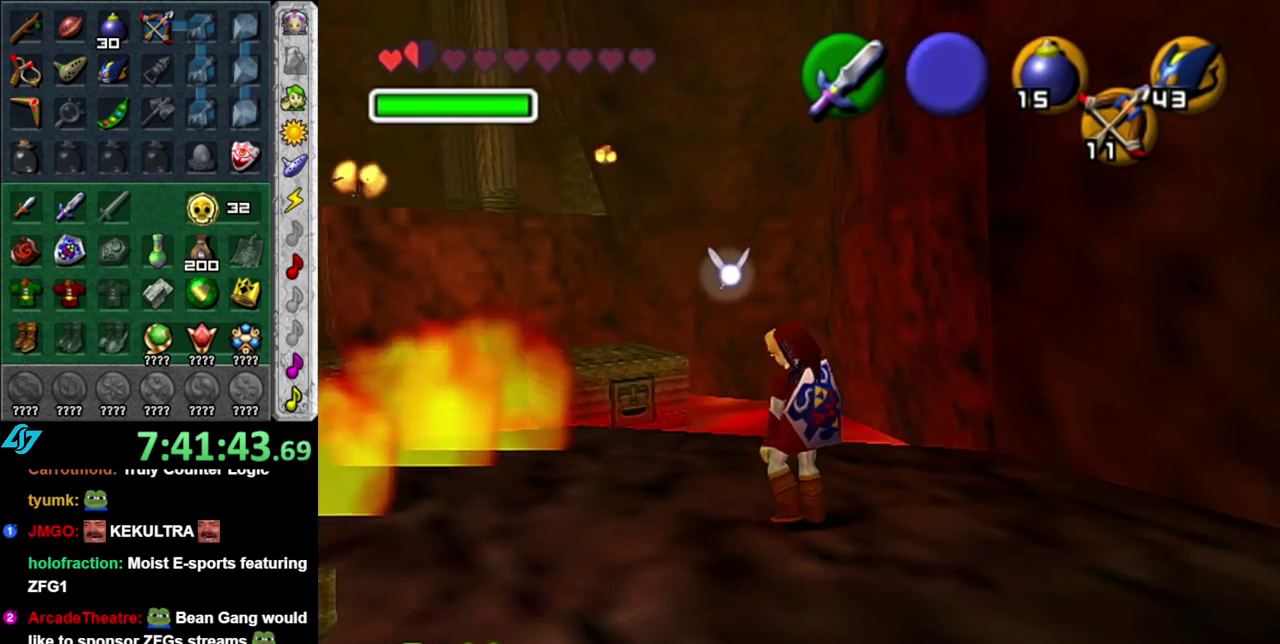
{"buttons": [], "left_stick": "center", "right_stick": "center", "events": [[333, "left_stick", "center"]]}
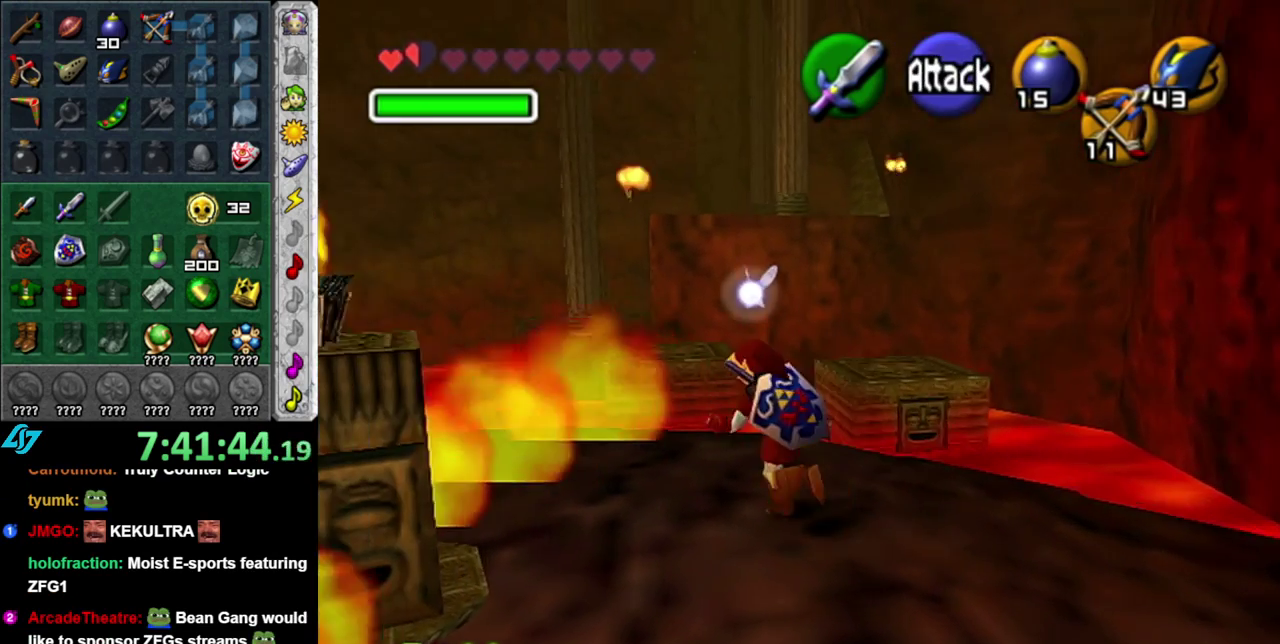
{"buttons": [], "left_stick": "right", "right_stick": "center", "events": [[367, "left_stick", "up-right"], [450, "left_stick", "right"]]}
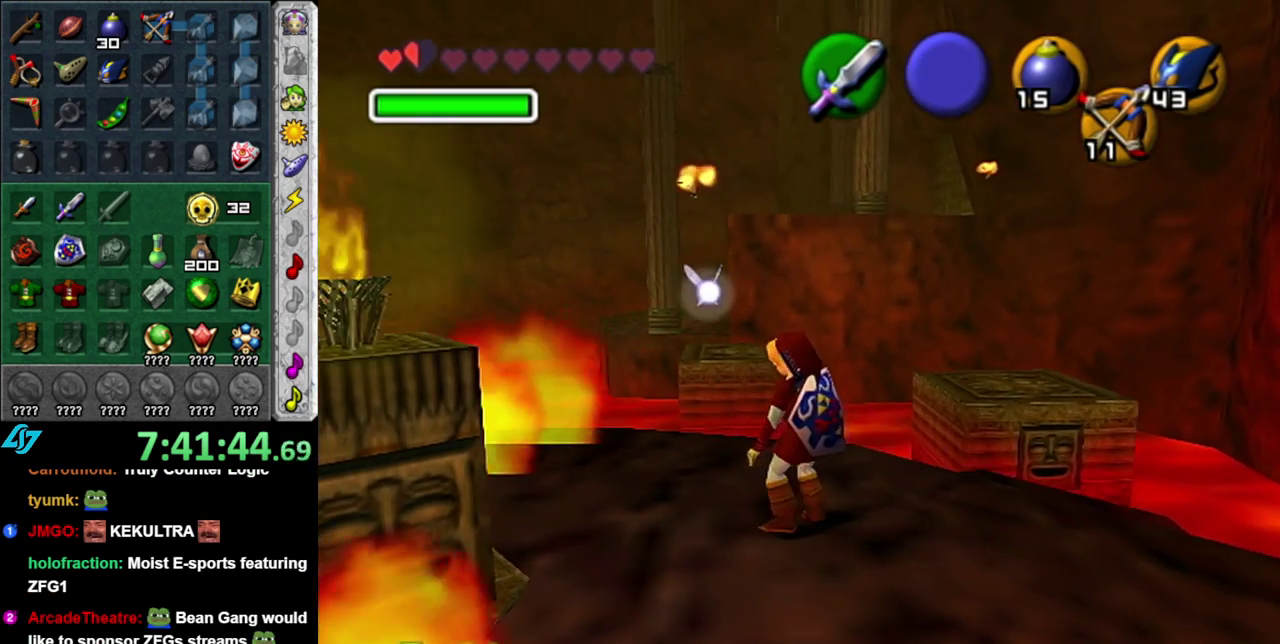
{"buttons": [], "left_stick": "up", "right_stick": "center", "events": [[300, "left_stick", "up-right"], [433, "left_stick", "up"]]}
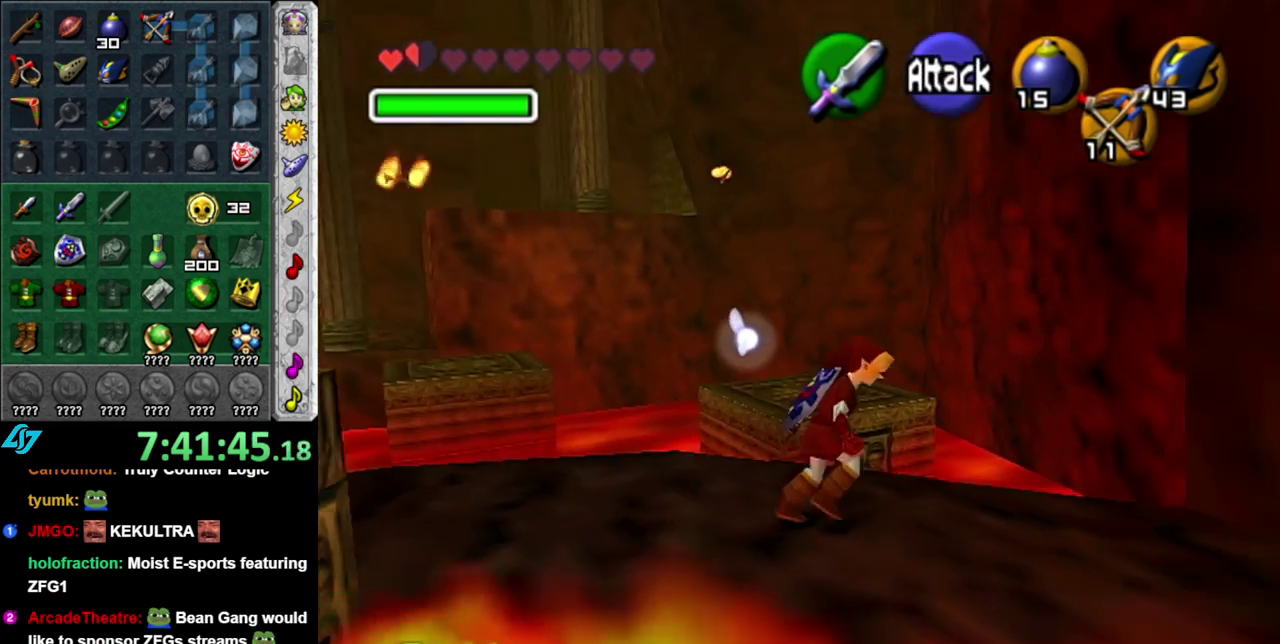
{"buttons": [], "left_stick": "down", "right_stick": "center", "events": [[367, "left_stick", "center"], [433, "left_stick", "down"]]}
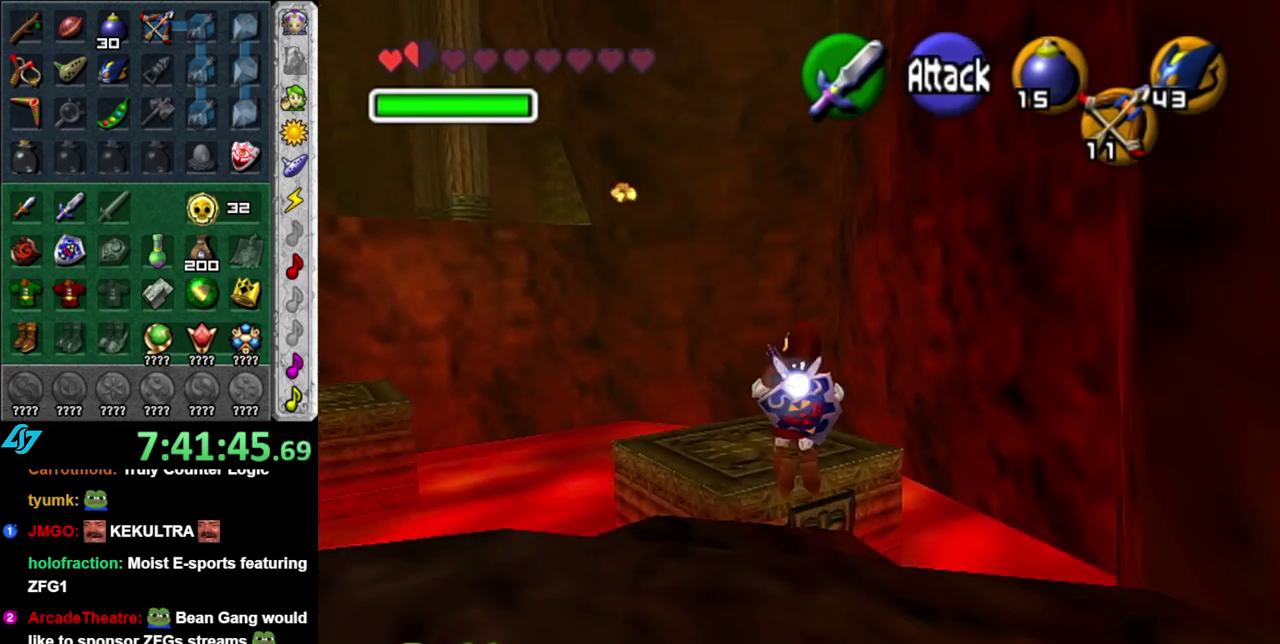
{"buttons": [], "left_stick": "up", "right_stick": "center", "events": [[300, "left_stick", "center"], [450, "left_stick", "up"]]}
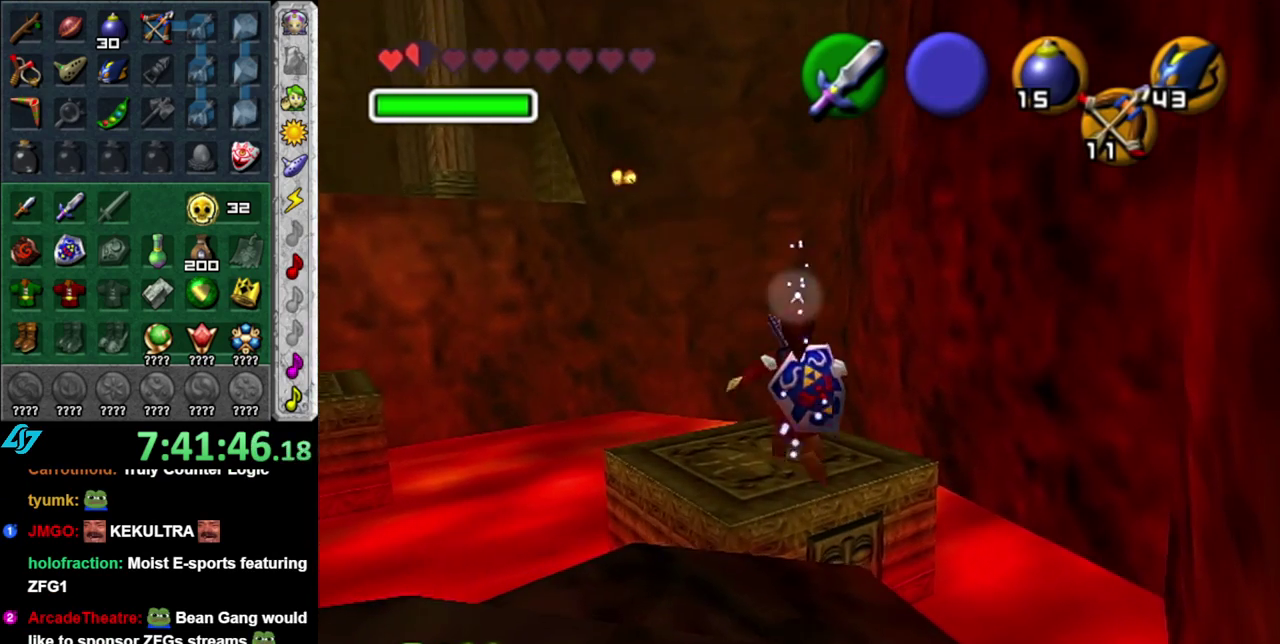
{"buttons": [], "left_stick": "center", "right_stick": "center", "events": [[17, "left_stick", "center"], [183, "left_stick", "left"], [433, "left_stick", "center"]]}
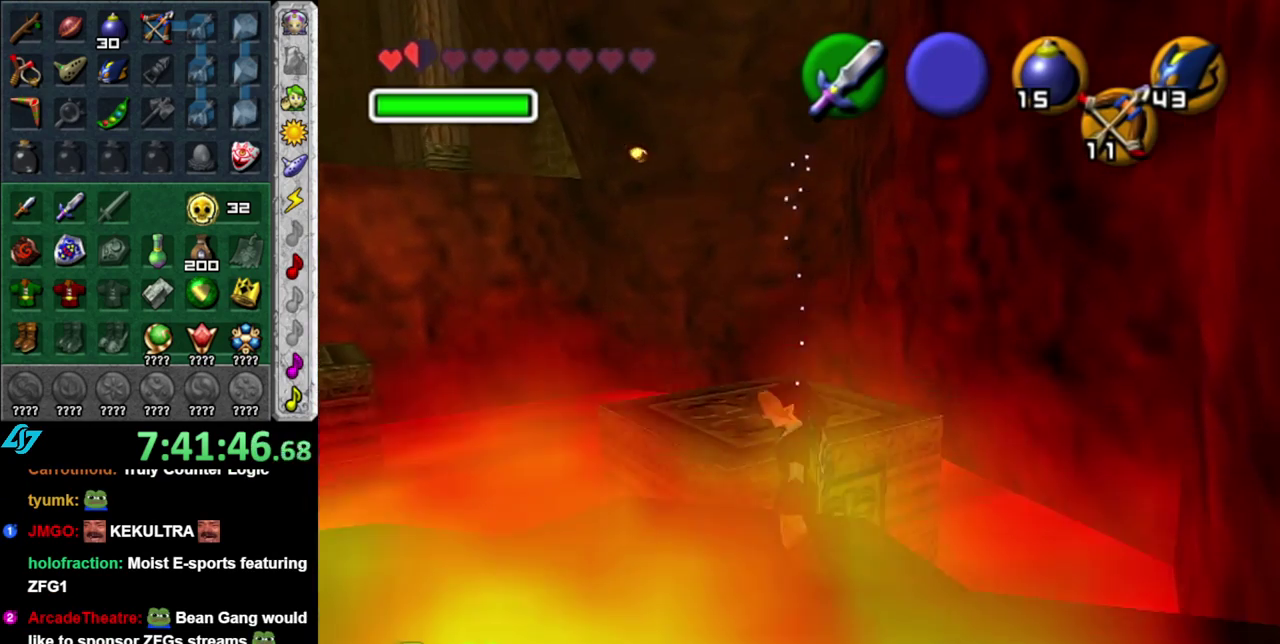
{"buttons": [], "left_stick": "center", "right_stick": "center", "events": []}
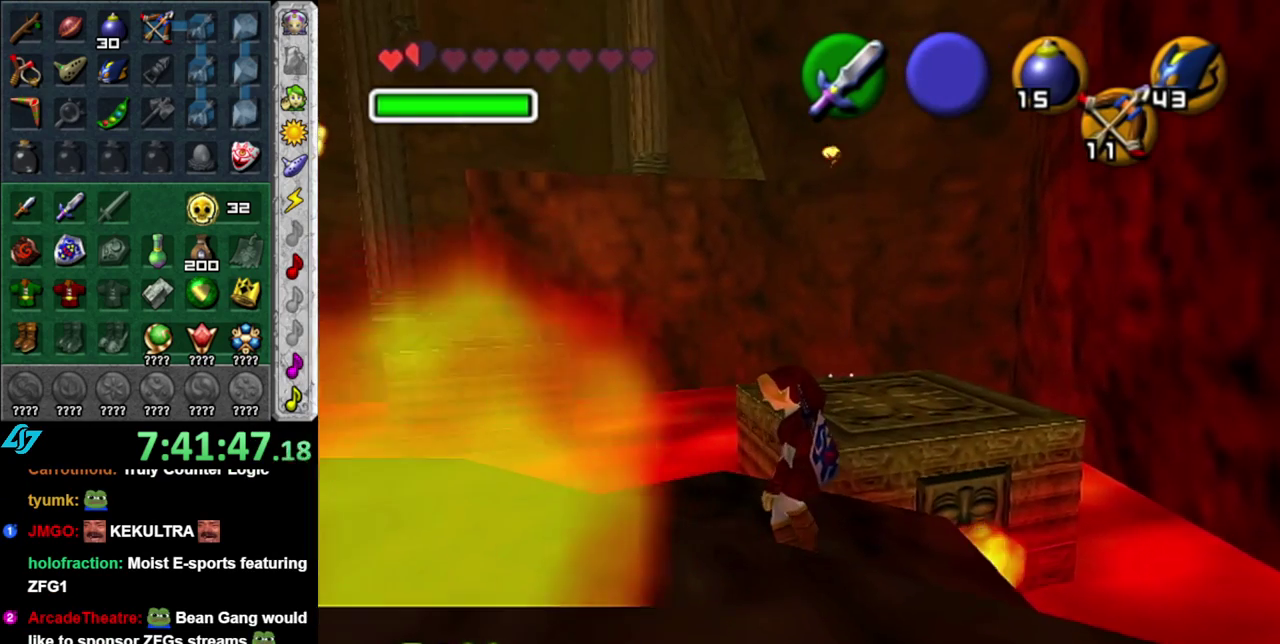
{"buttons": [], "left_stick": "center", "right_stick": "center", "events": []}
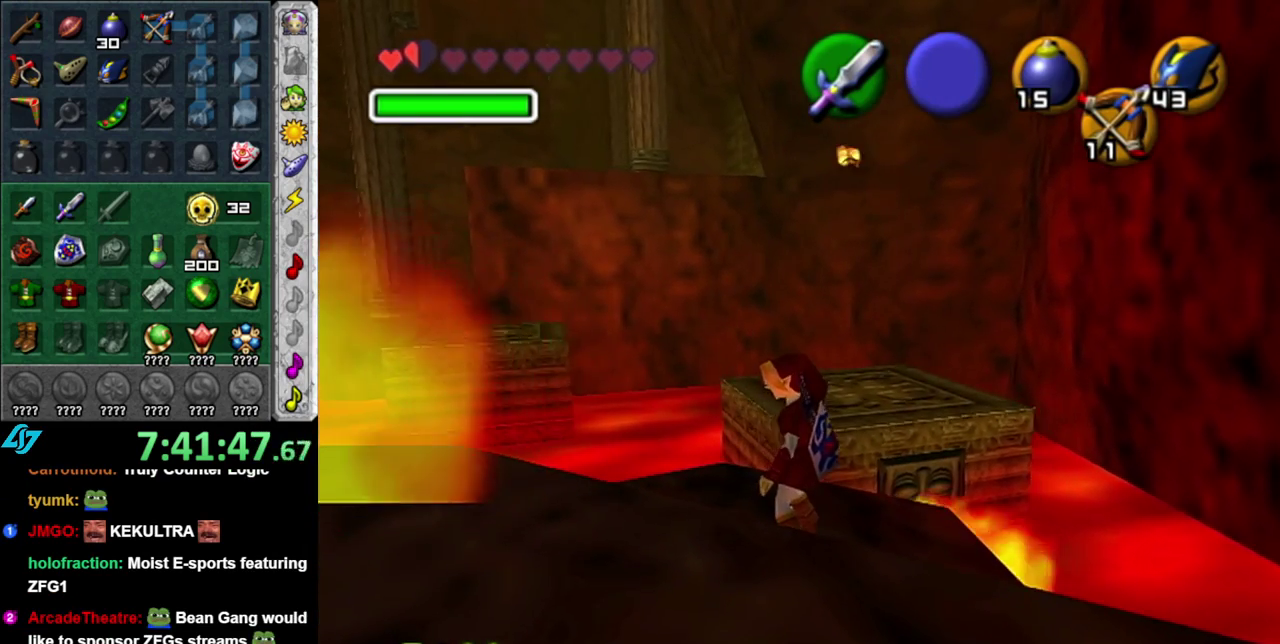
{"buttons": ["L1"], "left_stick": "center", "right_stick": "center", "events": [[83, "left_stick", "up-left"], [200, "left_stick", "center"], [233, "L1", "down"]]}
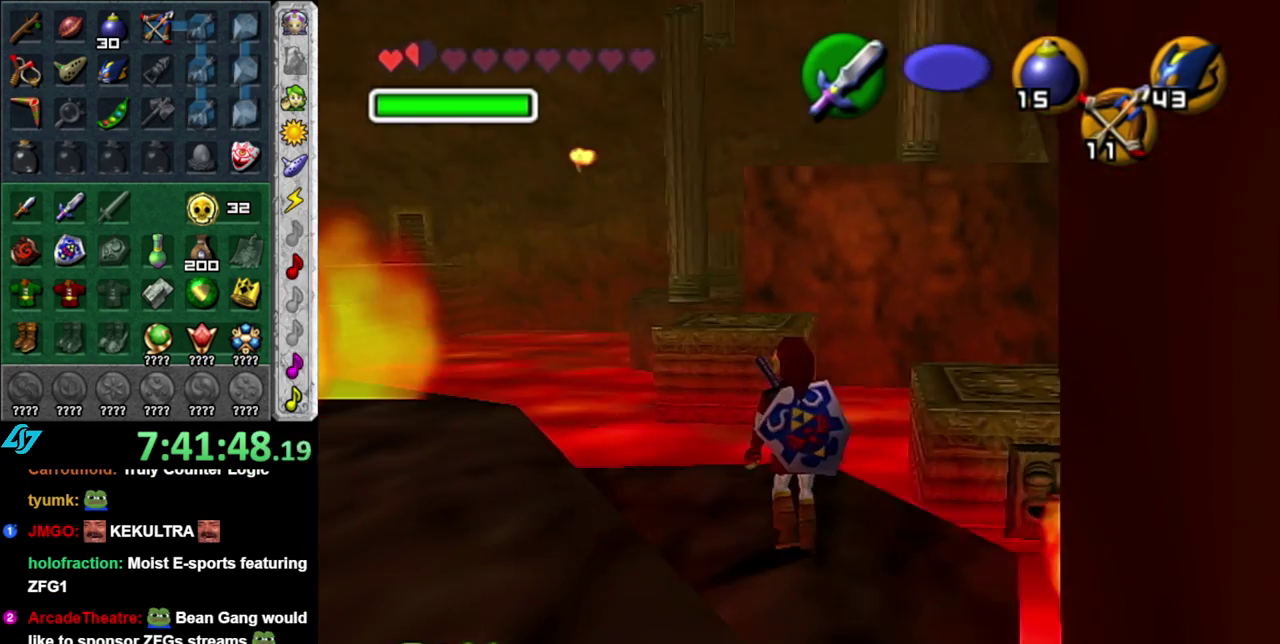
{"buttons": [], "left_stick": "center", "right_stick": "center", "events": [[17, "L1", "up"]]}
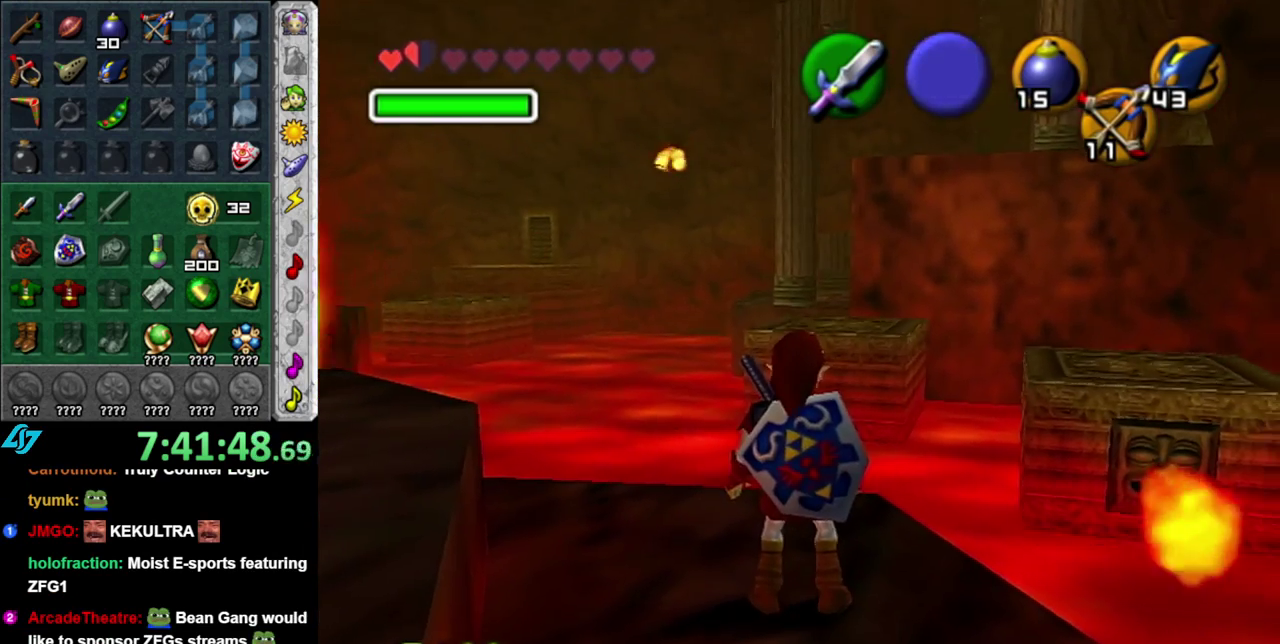
{"buttons": [], "left_stick": "center", "right_stick": "center", "events": []}
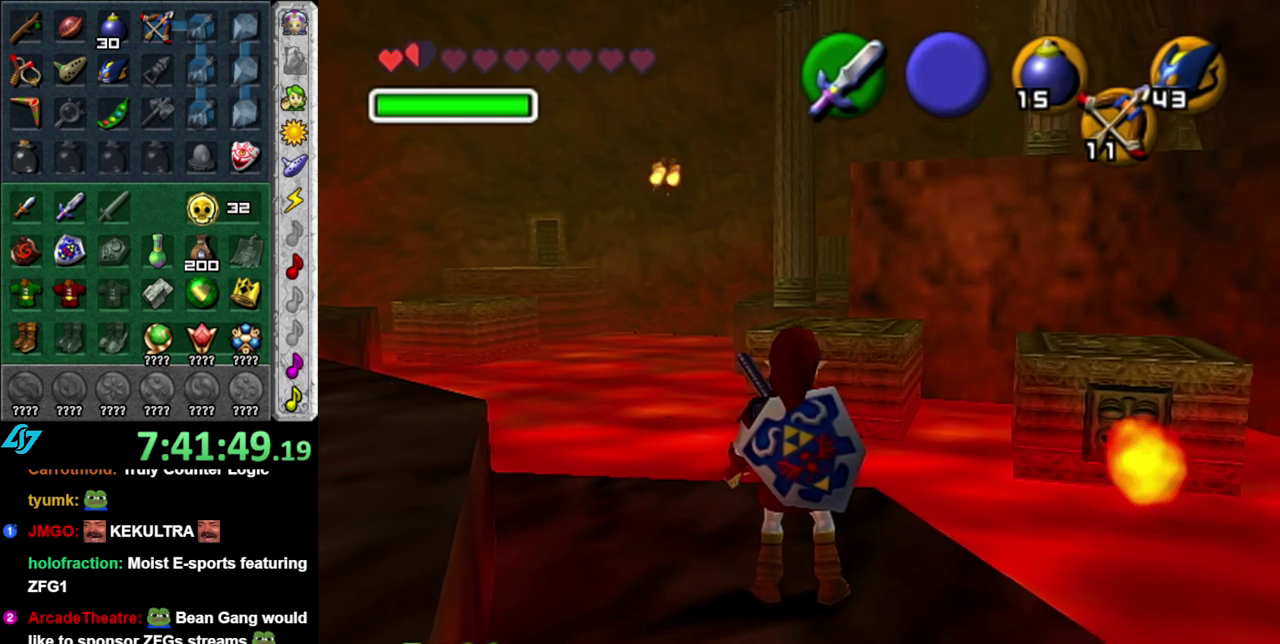
{"buttons": ["L1"], "left_stick": "center", "right_stick": "center", "events": [[133, "left_stick", "up-right"], [267, "left_stick", "center"], [367, "L1", "down"]]}
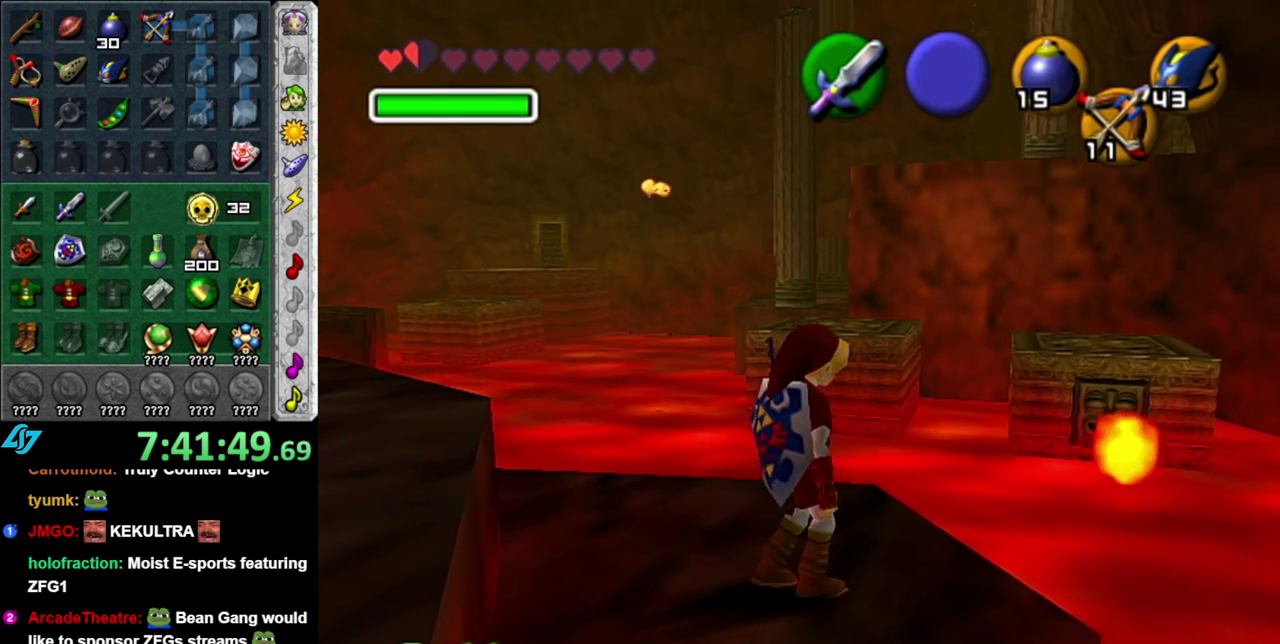
{"buttons": [], "left_stick": "center", "right_stick": "center", "events": [[150, "L1", "up"]]}
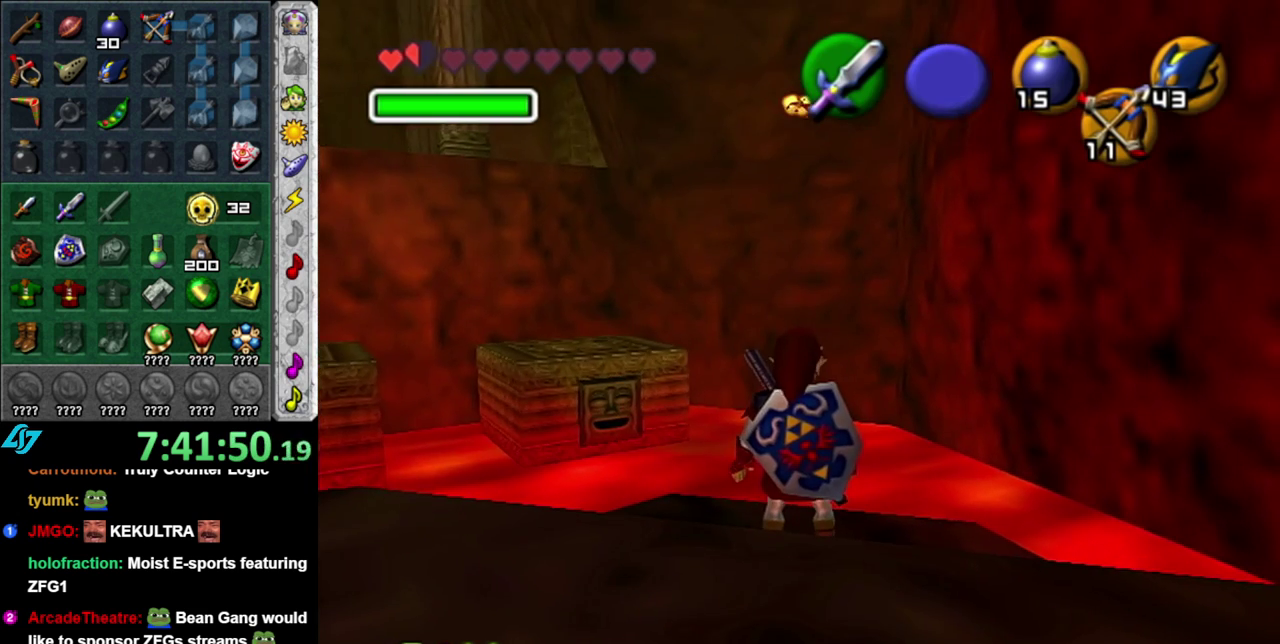
{"buttons": [], "left_stick": "center", "right_stick": "center", "events": []}
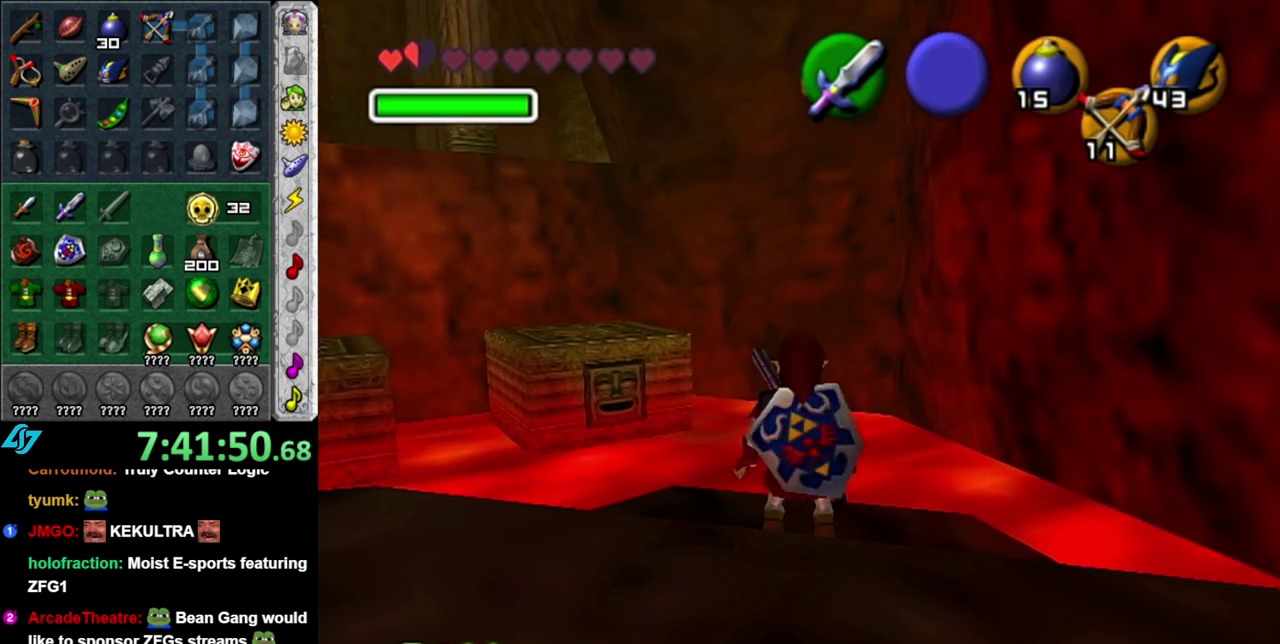
{"buttons": [], "left_stick": "center", "right_stick": "center", "events": []}
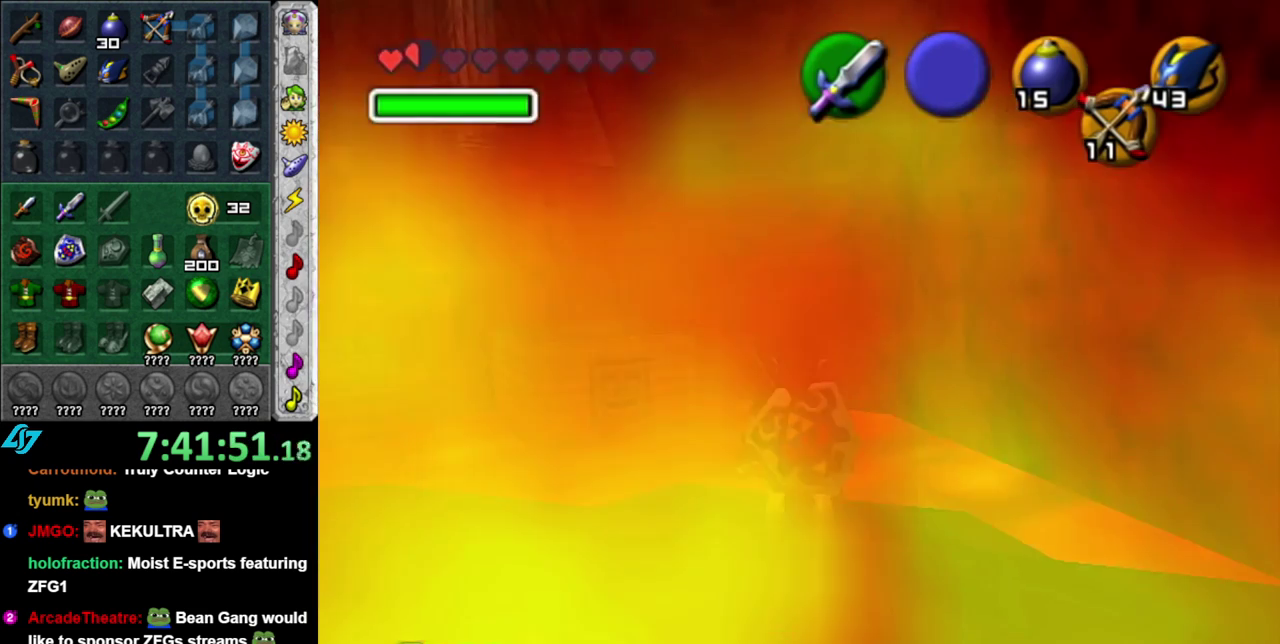
{"buttons": [], "left_stick": "center", "right_stick": "center", "events": []}
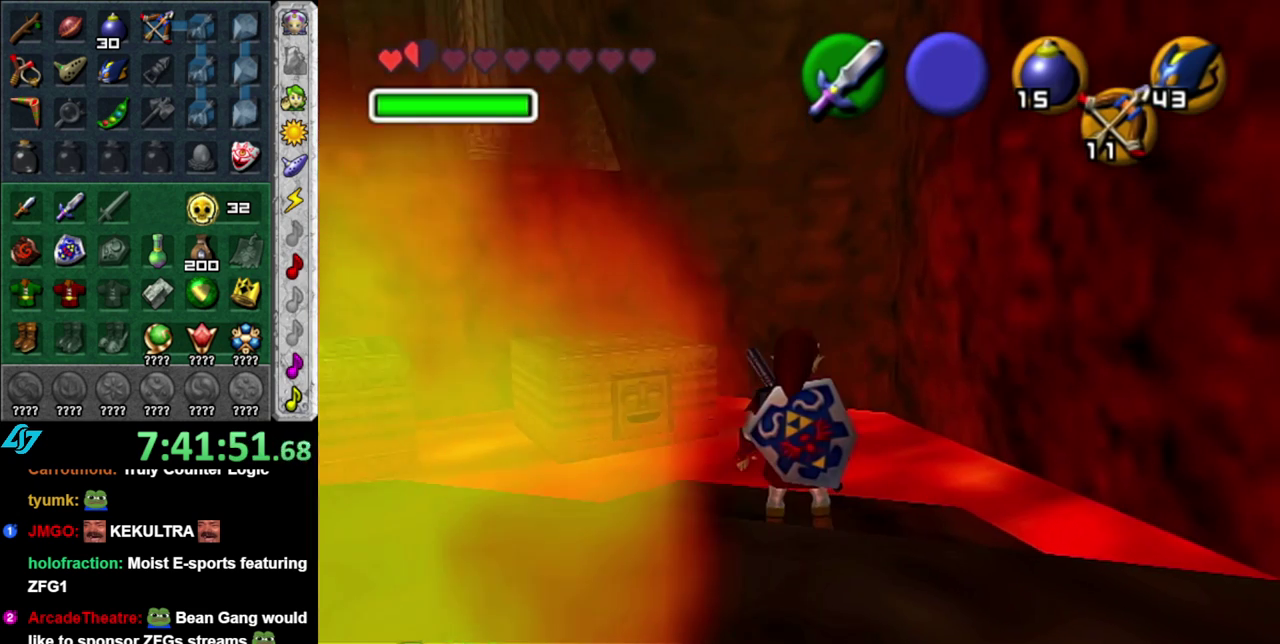
{"buttons": [], "left_stick": "center", "right_stick": "center", "events": []}
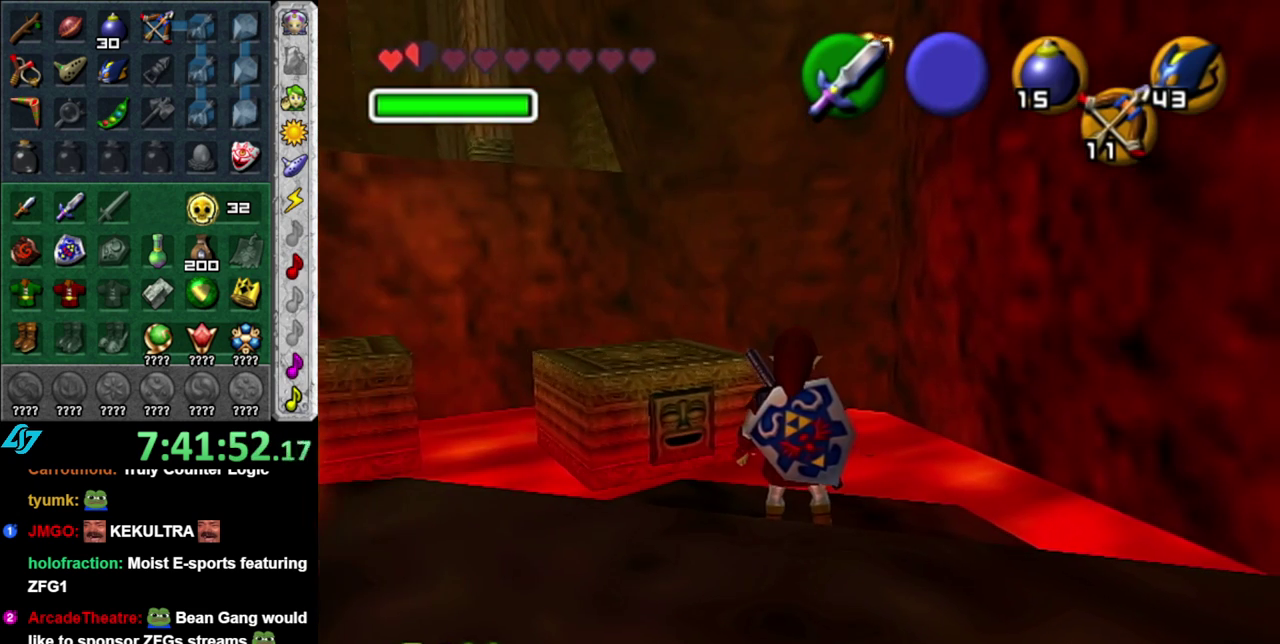
{"buttons": ["A"], "left_stick": "up", "right_stick": "center", "events": [[267, "left_stick", "up"], [467, "A", "down"]]}
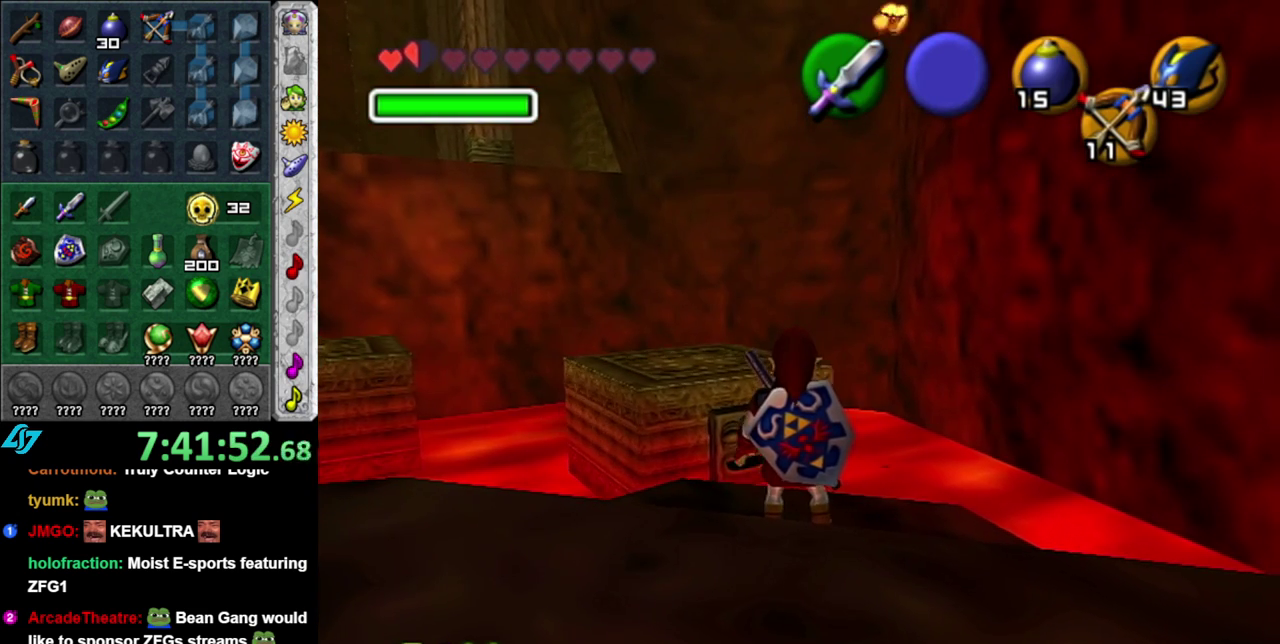
{"buttons": ["A"], "left_stick": "up", "right_stick": "center", "events": []}
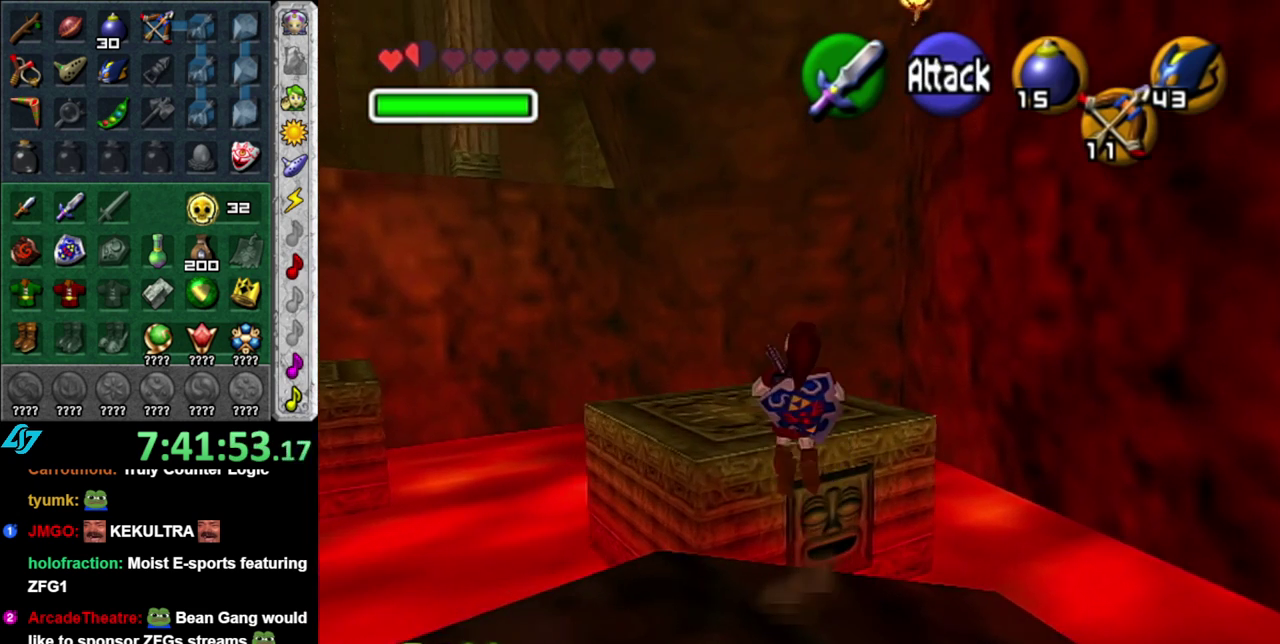
{"buttons": [], "left_stick": "center", "right_stick": "center", "events": [[167, "A", "up"], [267, "left_stick", "center"]]}
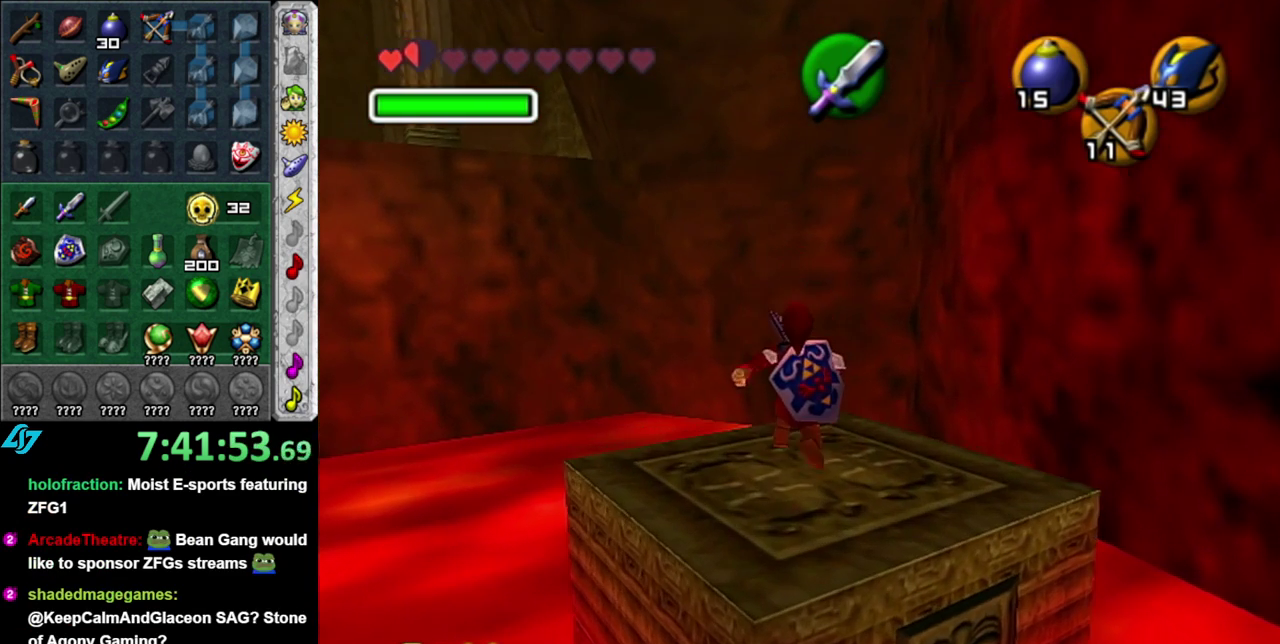
{"buttons": [], "left_stick": "center", "right_stick": "center", "events": []}